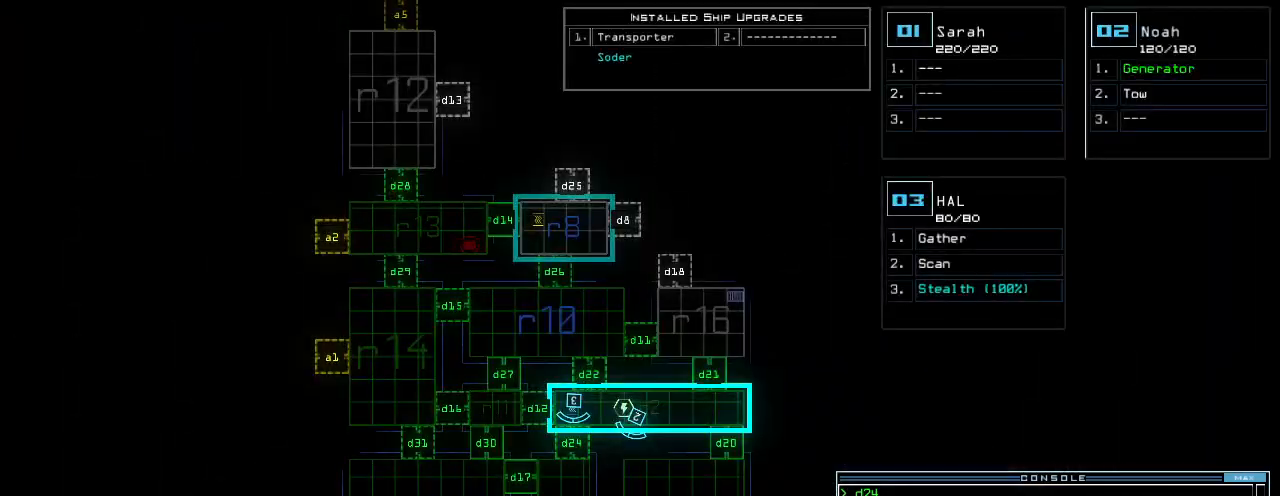
Gameplay with keyboard; each line is a JSON object with the keys held at the frame after it. "events" lists presses ("down") and releases ("up") of ".", "0", "1", "2", "3", "4", "5", "6", "7", "8", "9", "a", "b", "backspace", "c", "caps_lock", "comma", "ctrl_l", "ctrl_r", "d", "down", "e", "equals", "escape", "f", "f7", "g", "h", "i", "j", "k", "l", "left", "m", "minus", "n", "o", "p", "q", "quote", "r", "return", "right", "s", "semicolon", "shift_l", "shift_r", "space", "t", "tab", "tilde", "u", "up", "v", "w", "x", "y" and "z" between this image and that frame as [ms after this image, input, new state], when the widget could be followed in between. No other keys are recorded. Mouse input is not recorded.
{"keys": [], "events": []}
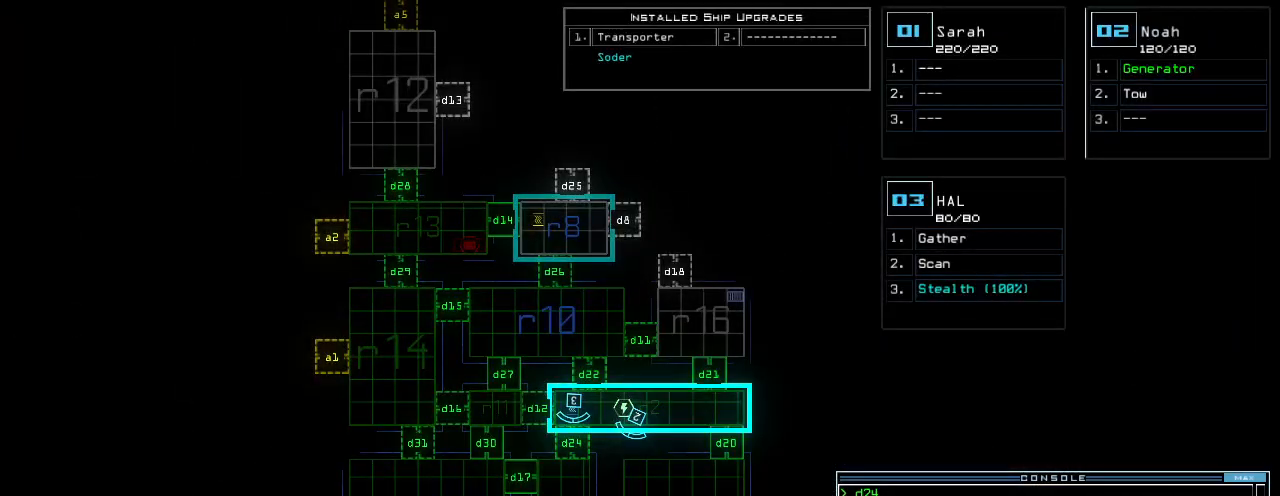
{"keys": [], "events": []}
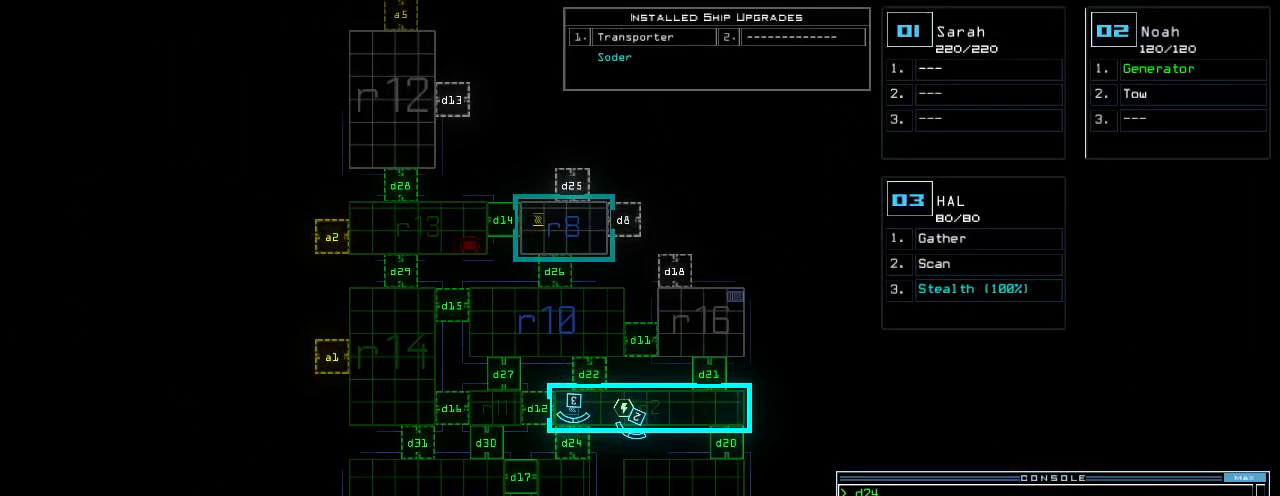
{"keys": [], "events": []}
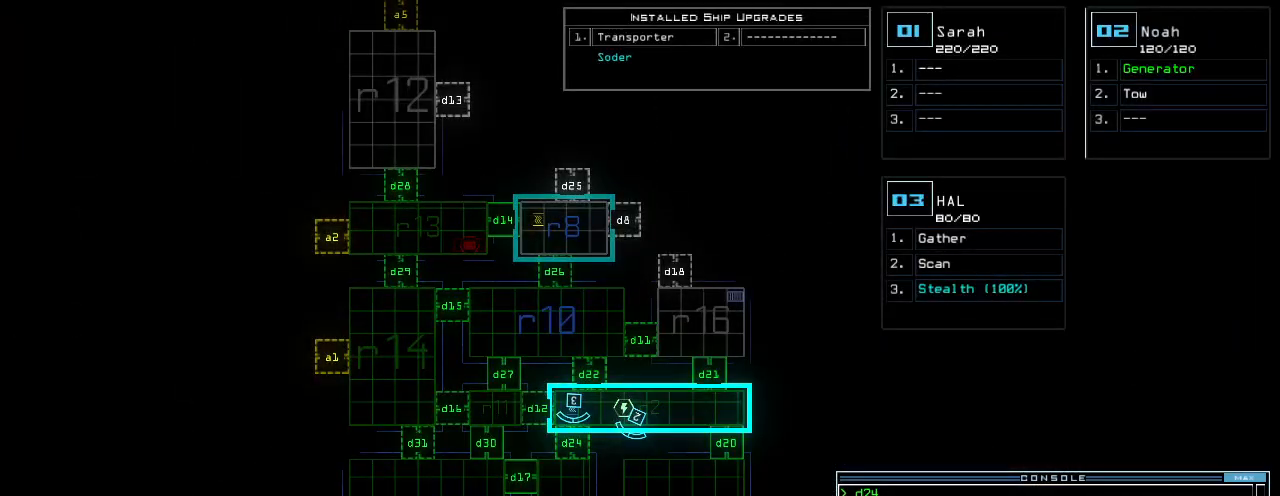
{"keys": [], "events": []}
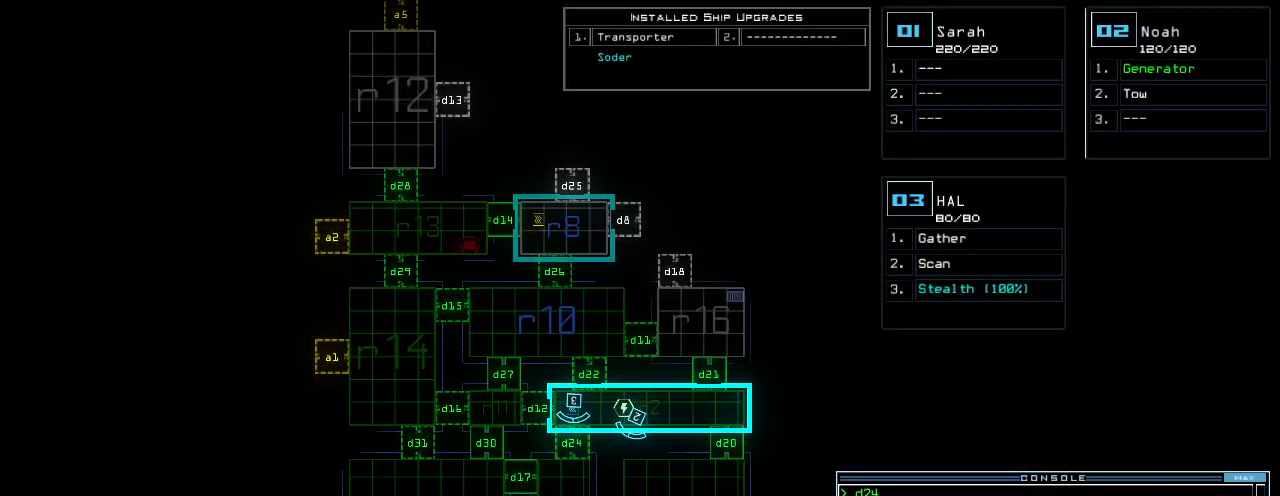
{"keys": [], "events": []}
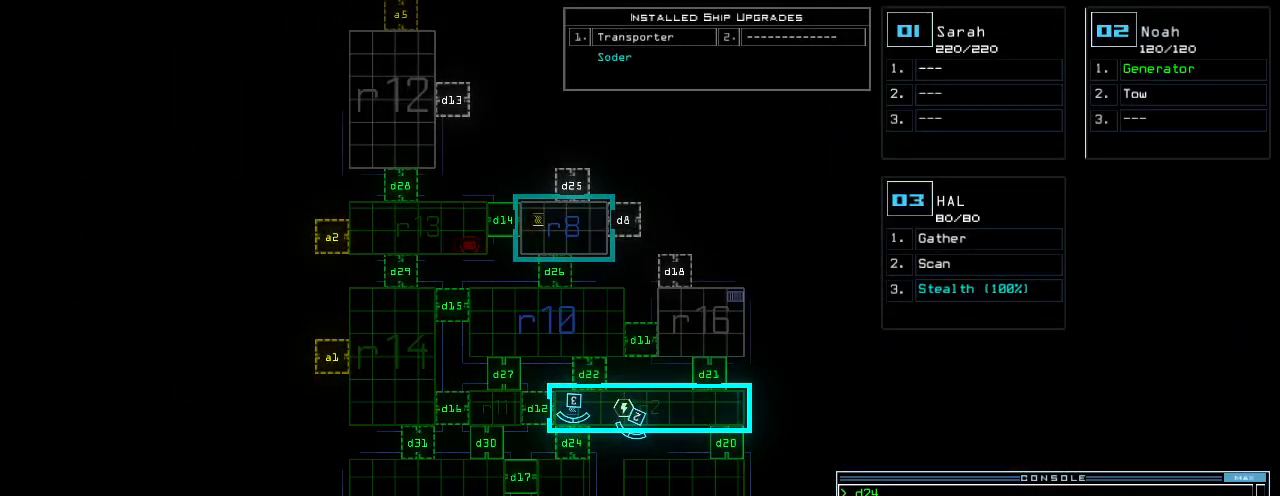
{"keys": [], "events": []}
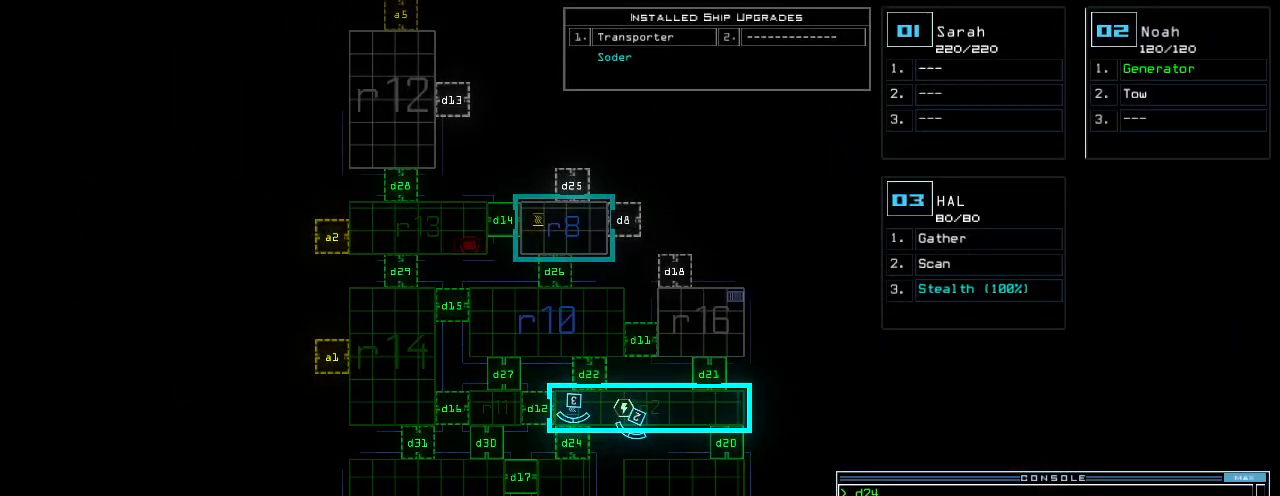
{"keys": [], "events": [[320, "d", "down"], [400, "d", "up"]]}
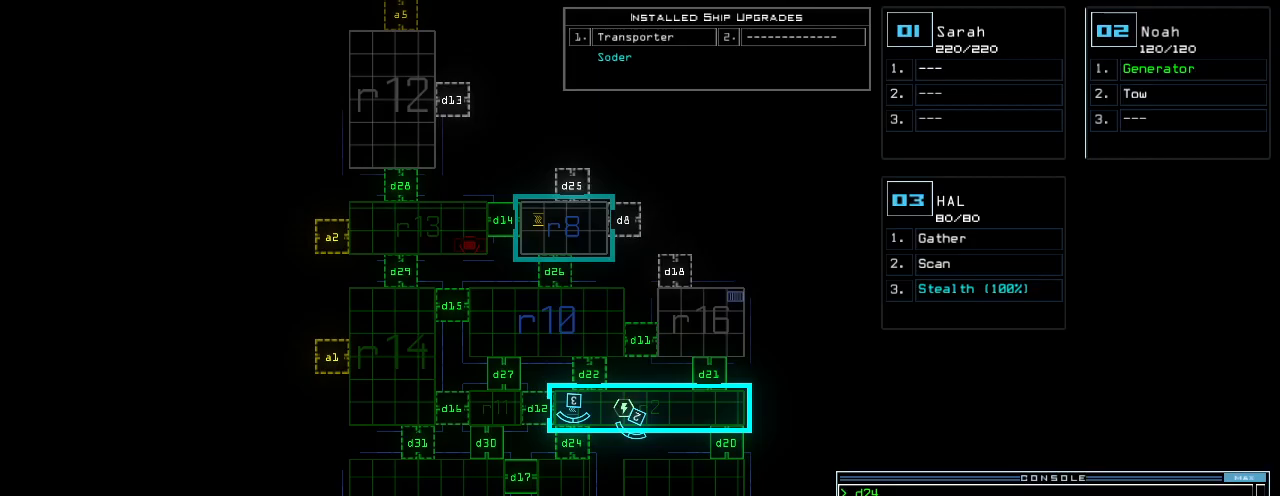
{"keys": ["return"], "events": [[20, "2", "down"], [100, "2", "up"], [260, "7", "down"], [320, "7", "up"], [440, "return", "down"]]}
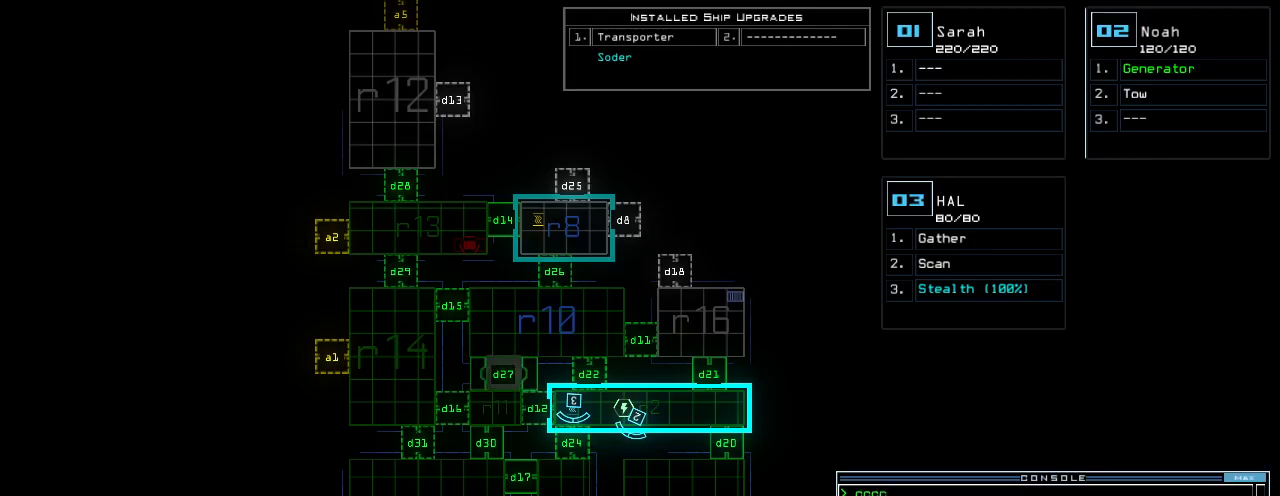
{"keys": [], "events": [[20, "return", "up"], [400, "d", "down"], [480, "d", "up"]]}
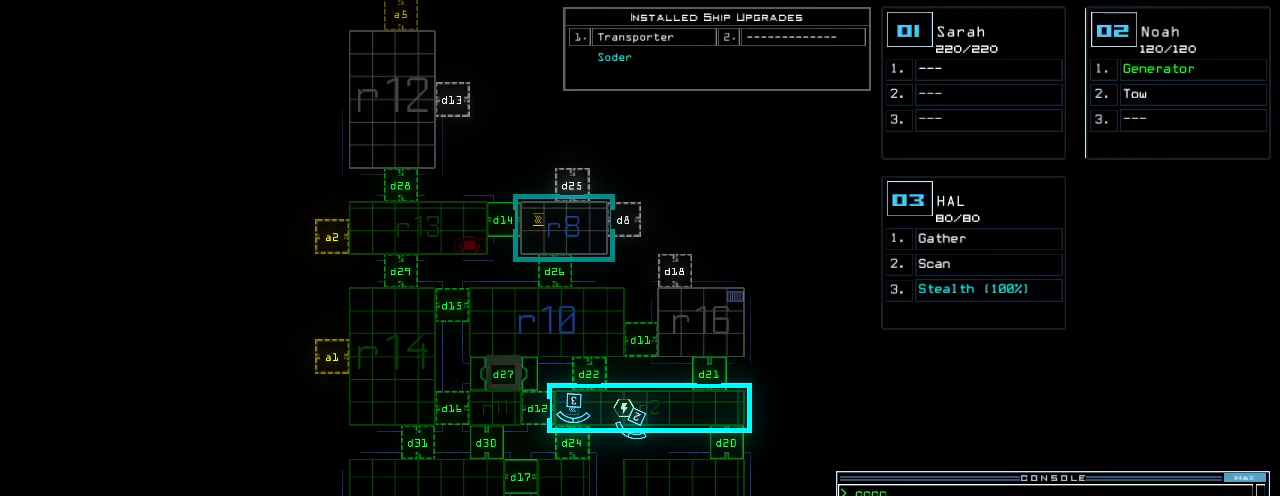
{"keys": [], "events": [[100, "1", "down"], [160, "1", "up"], [260, "2", "down"], [320, "2", "up"], [340, "return", "down"], [360, "return", "up"]]}
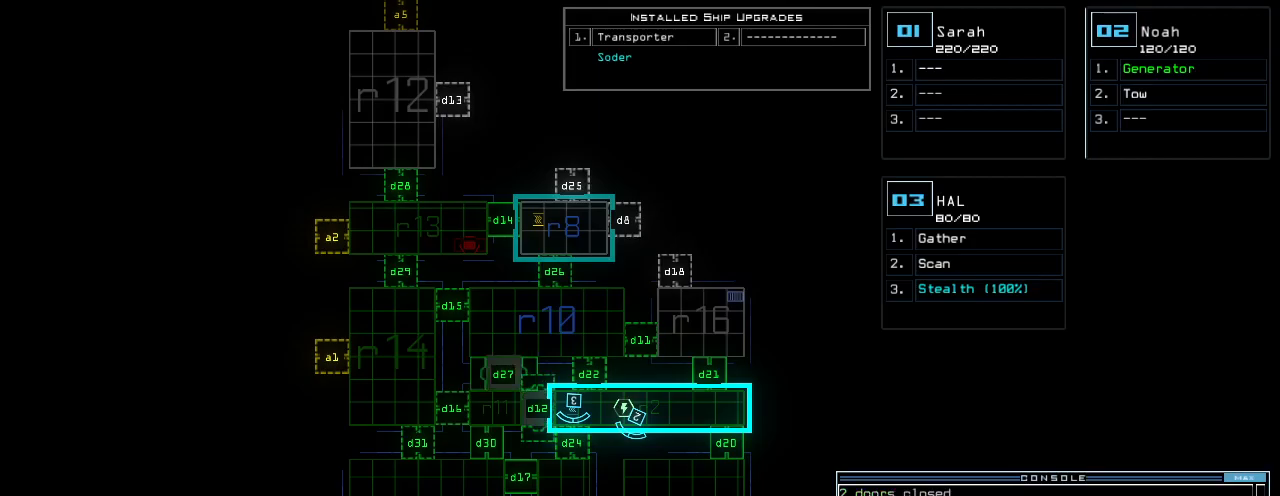
{"keys": [], "events": []}
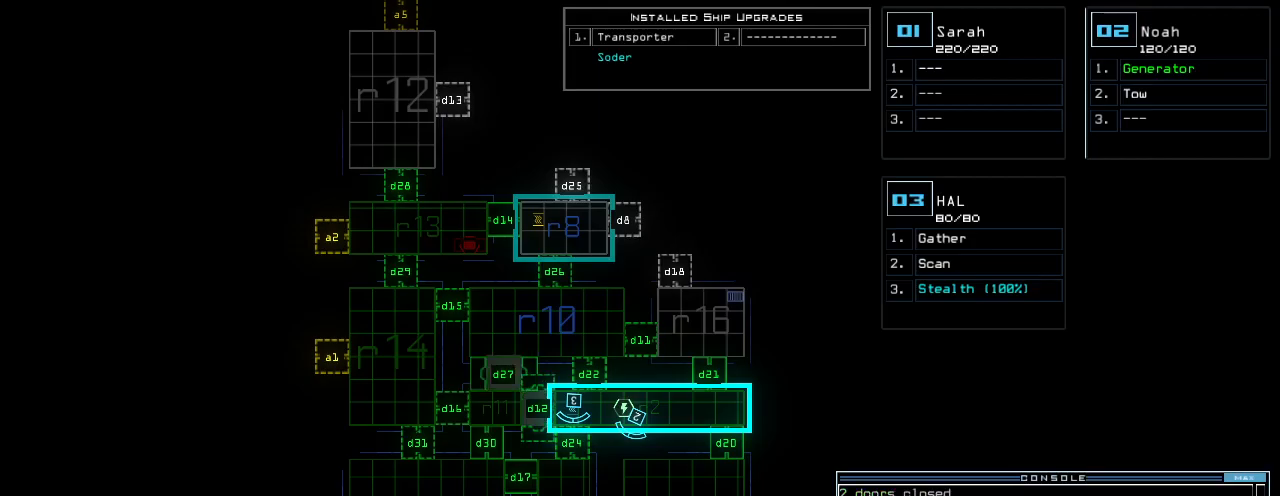
{"keys": ["right", "up"], "events": [[140, "right", "down"], [160, "3", "down"], [220, "3", "up"], [340, "up", "down"]]}
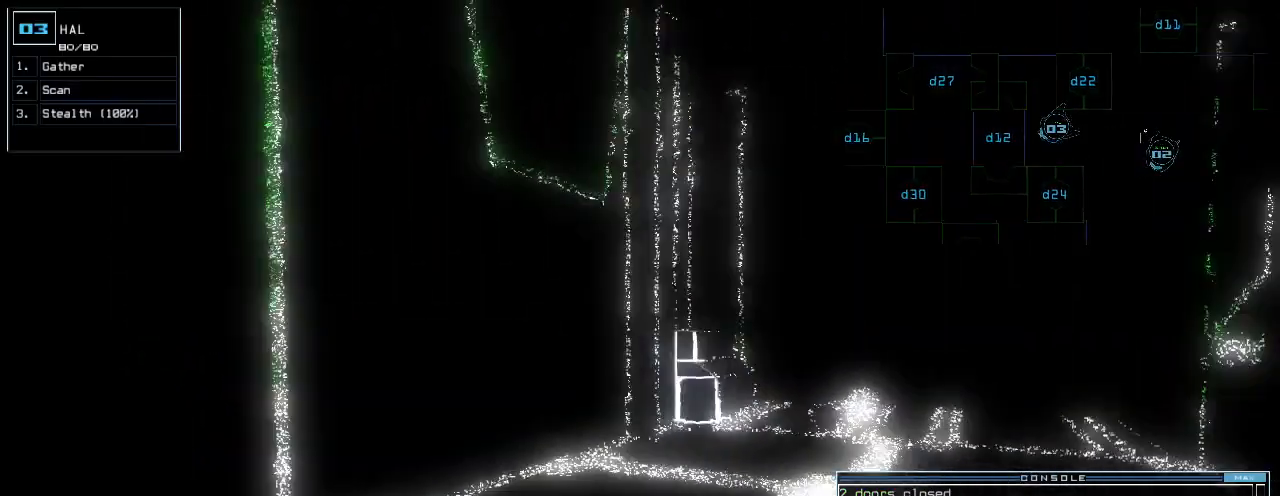
{"keys": []}
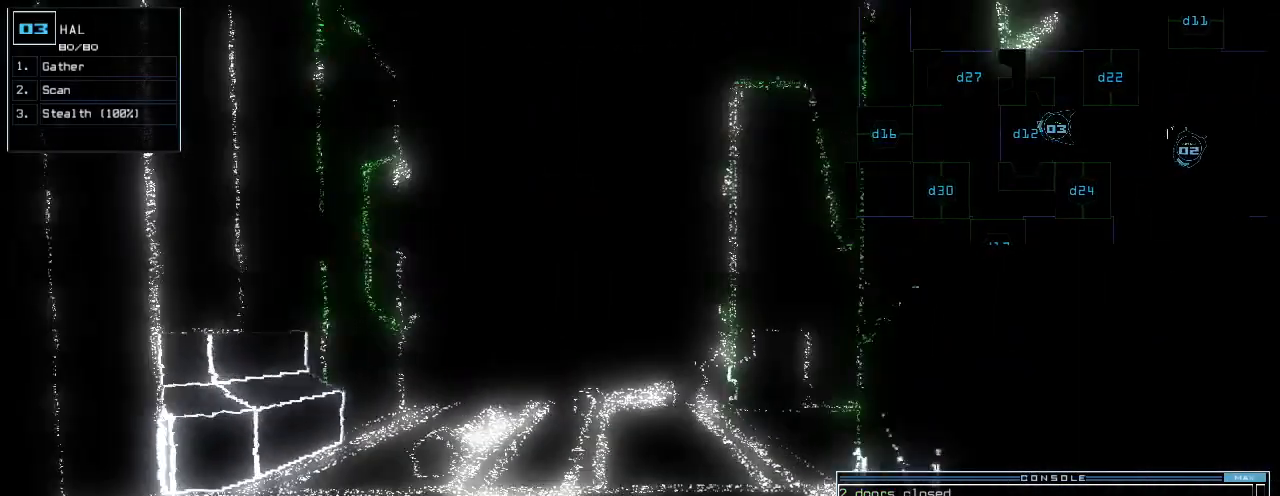
{"keys": ["down"], "events": [[460, "down", "down"]]}
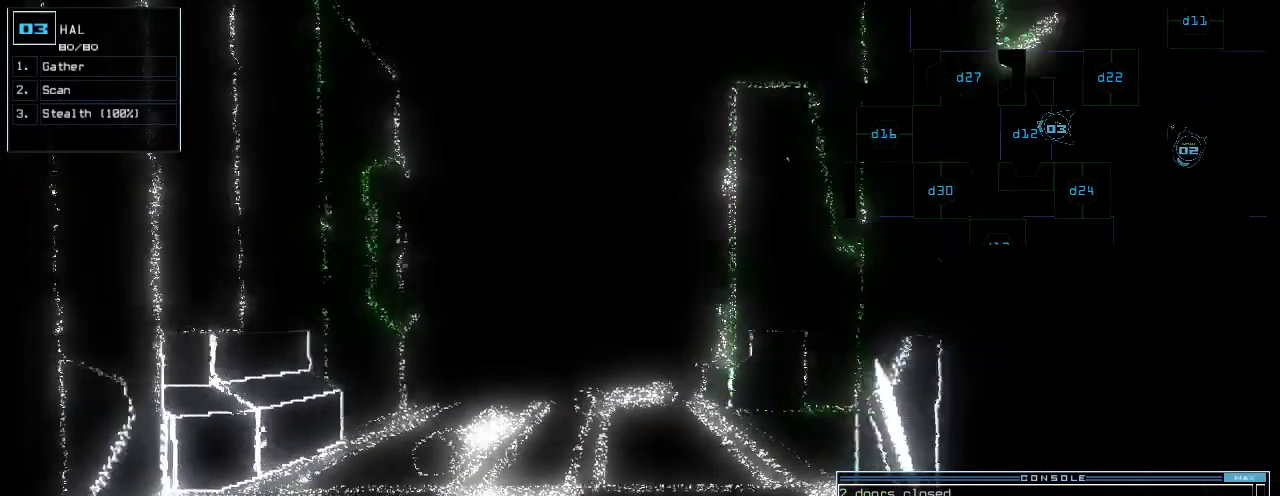
{"keys": [], "events": [[260, "down", "up"], [260, "left", "down"], [300, "left", "up"]]}
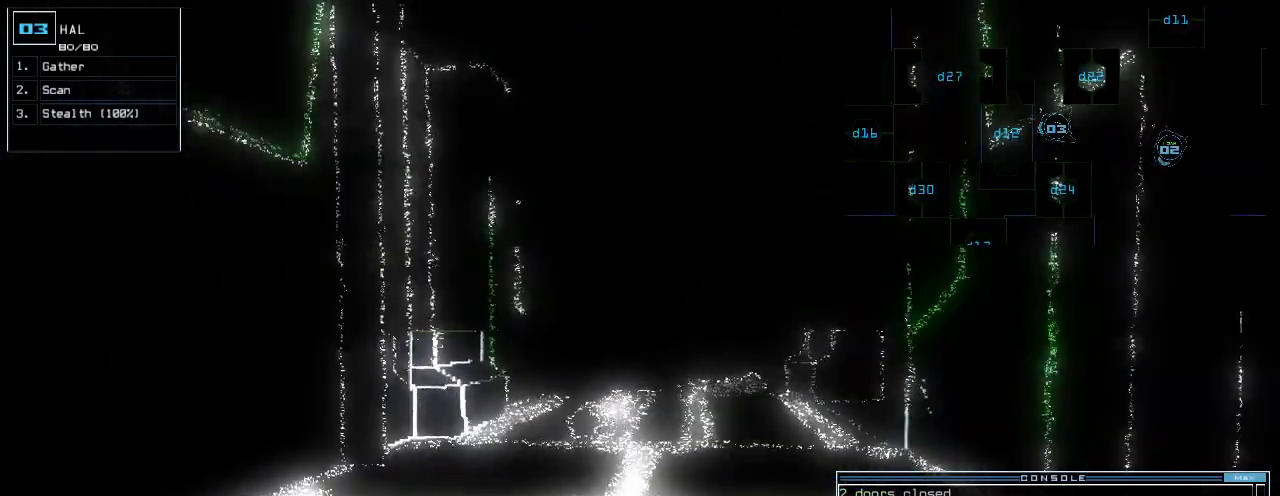
{"keys": [], "events": []}
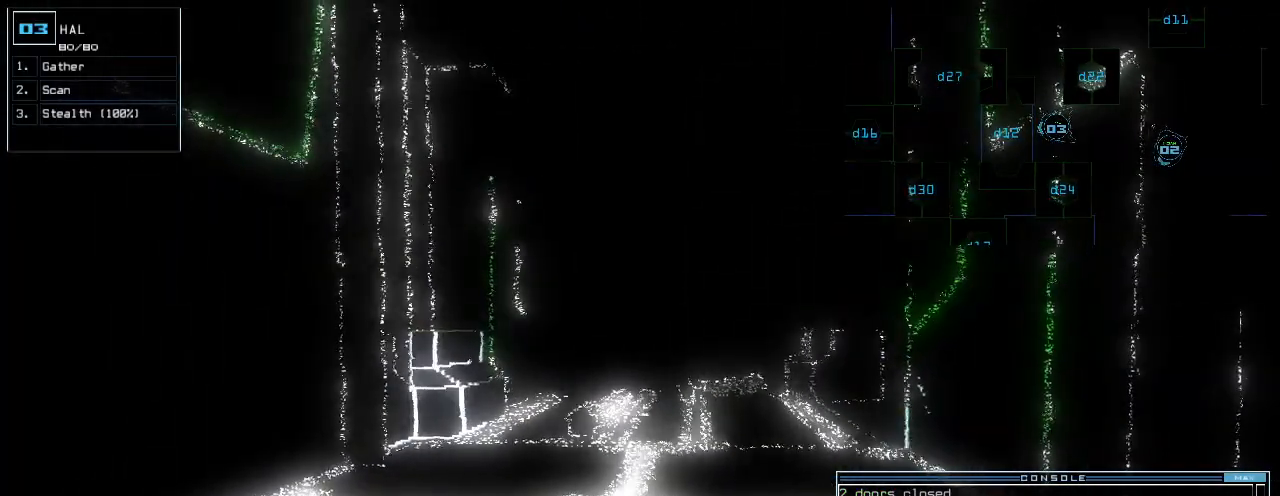
{"keys": [], "events": []}
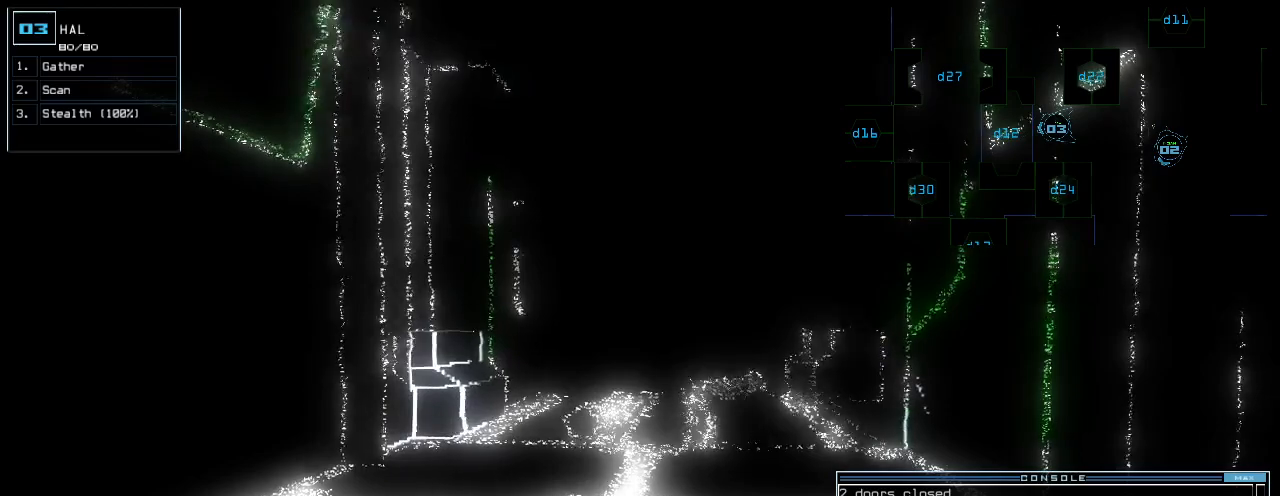
{"keys": [], "events": []}
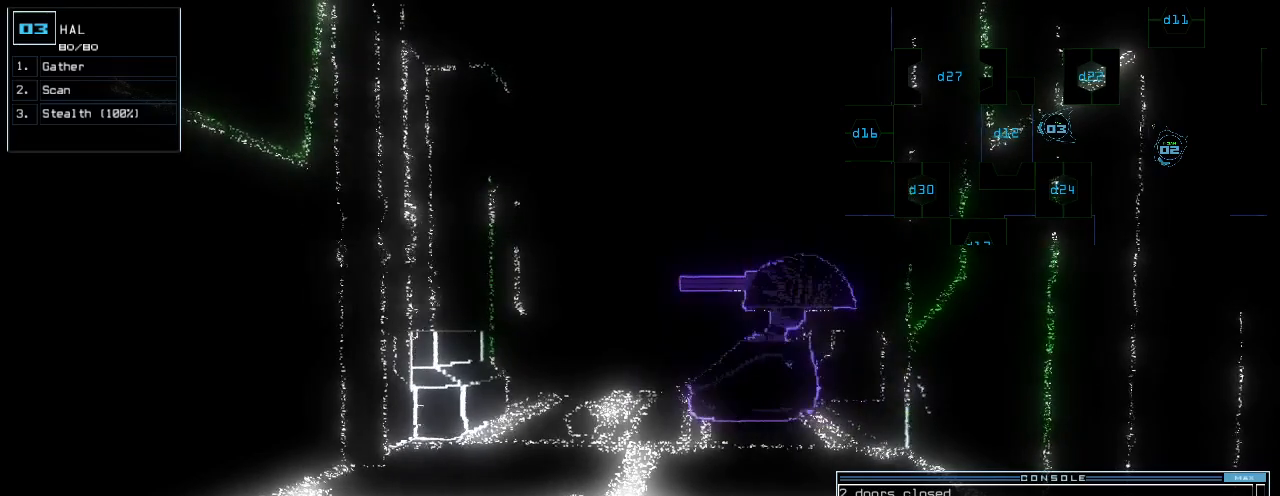
{"keys": ["down"], "events": [[360, "down", "down"]]}
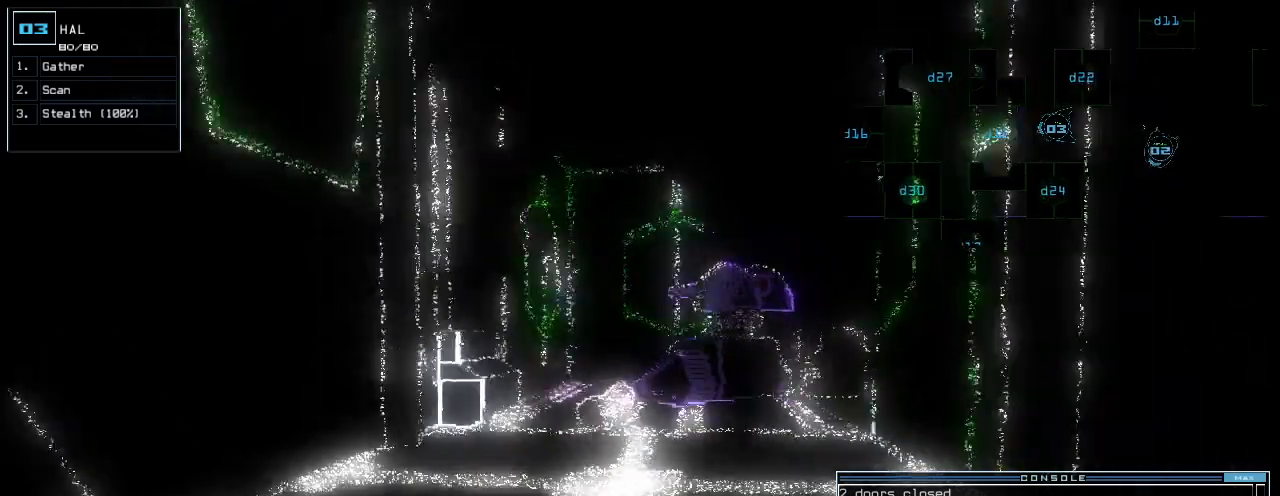
{"keys": [], "events": [[20, "c", "down"], [60, "c", "up"], [120, "c", "down"], [140, "return", "down"], [200, "c", "up"], [260, "return", "up"], [300, "down", "up"], [300, "space", "down"], [400, "space", "up"]]}
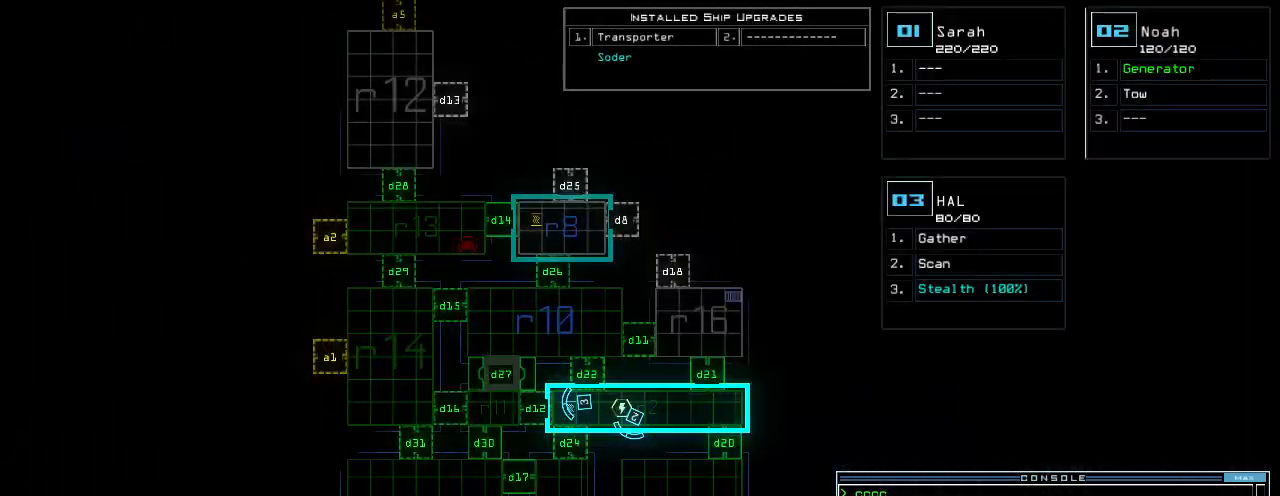
{"keys": [], "events": []}